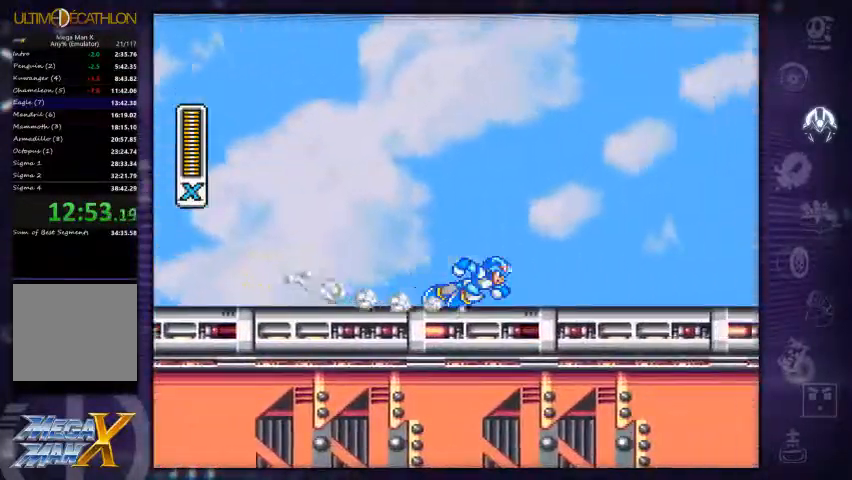
Gameplay with a controller (Xbox layout); each line is a JSON object with the inputs held at the frame after it. "events" lists button and stick changes between this image and that frame as [ms after this image, input, new state], when the widget could be followed in between. Not read: L3 R3.
{"buttons": ["A", "X", "R1", "DPAD_RIGHT"], "left_stick": "right", "right_stick": "center", "events": [[100, "A", "down"], [500, "left_stick", "right"]]}
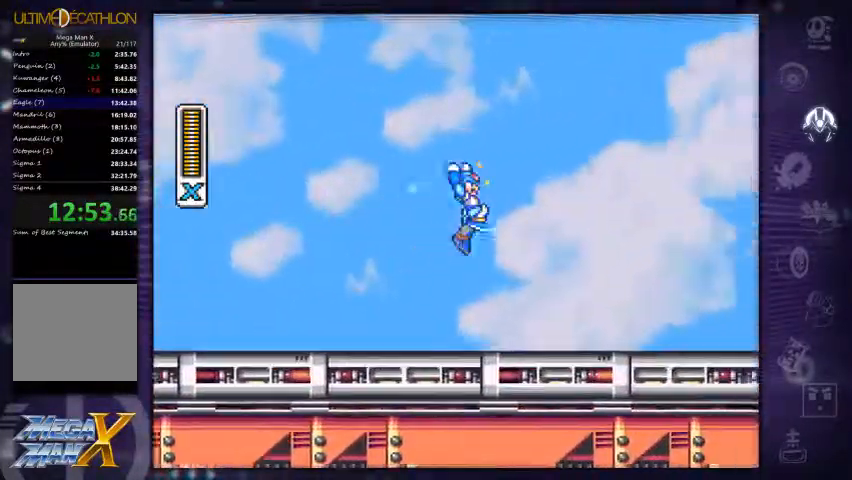
{"buttons": ["A", "X", "R1", "DPAD_RIGHT"], "left_stick": "center", "right_stick": "center", "events": [[100, "R1", "up"], [133, "A", "up"], [367, "R1", "down"], [367, "left_stick", "center"], [433, "A", "down"]]}
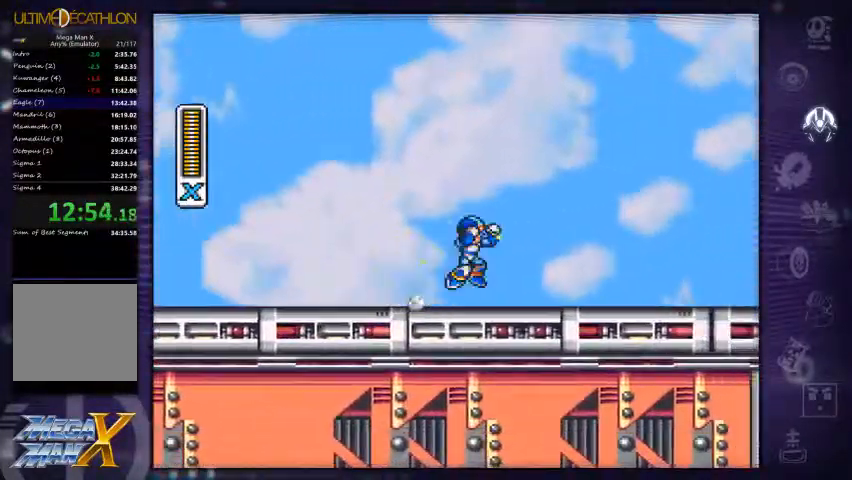
{"buttons": ["A", "X", "DPAD_RIGHT"], "left_stick": "right", "right_stick": "center", "events": [[267, "left_stick", "right"], [500, "R1", "up"]]}
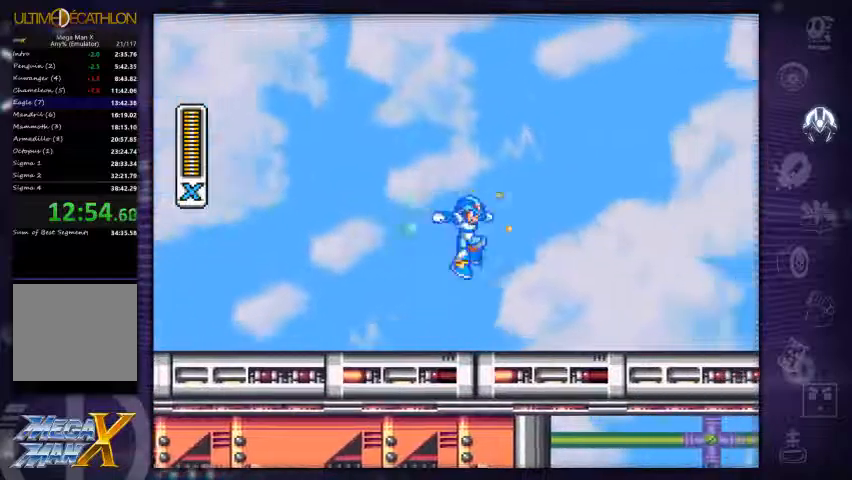
{"buttons": ["X", "R1", "DPAD_RIGHT"], "left_stick": "center", "right_stick": "center", "events": [[34, "A", "up"], [34, "left_stick", "center"], [300, "R1", "down"]]}
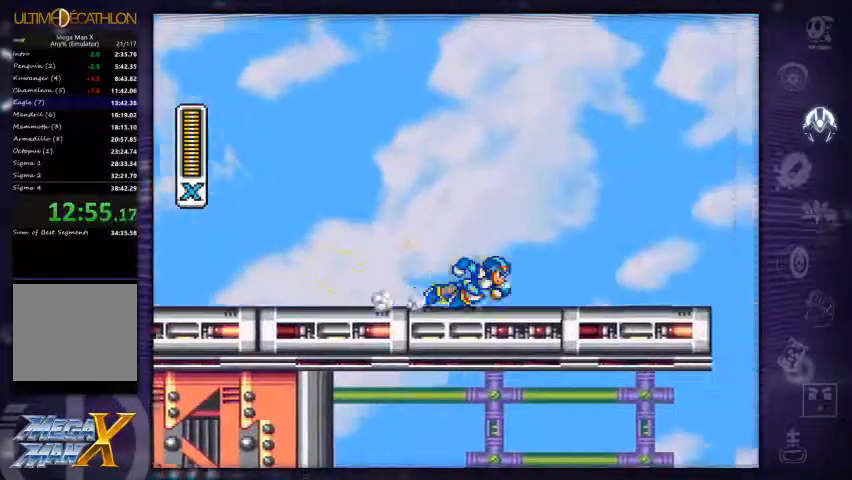
{"buttons": ["X", "R1", "DPAD_RIGHT"], "left_stick": "right", "right_stick": "center", "events": [[234, "R1", "up"], [334, "R1", "down"], [334, "left_stick", "right"]]}
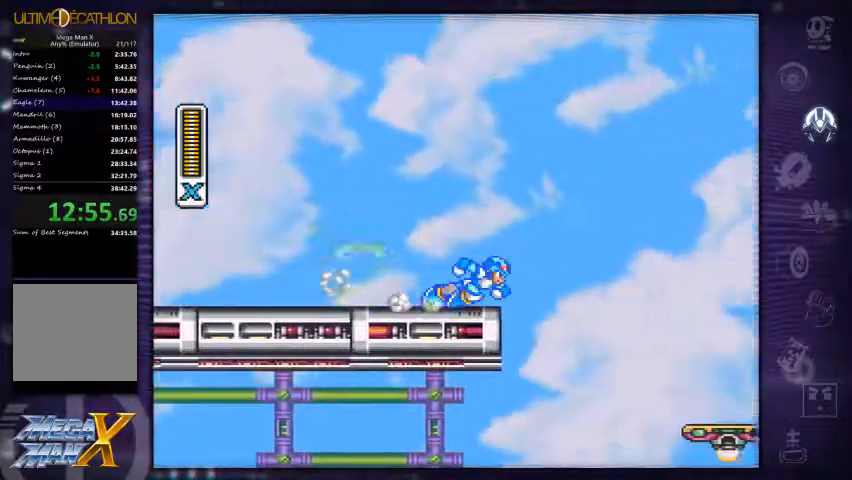
{"buttons": ["X", "DPAD_RIGHT"], "left_stick": "right", "right_stick": "center", "events": [[67, "A", "down"], [467, "R1", "up"], [500, "A", "up"]]}
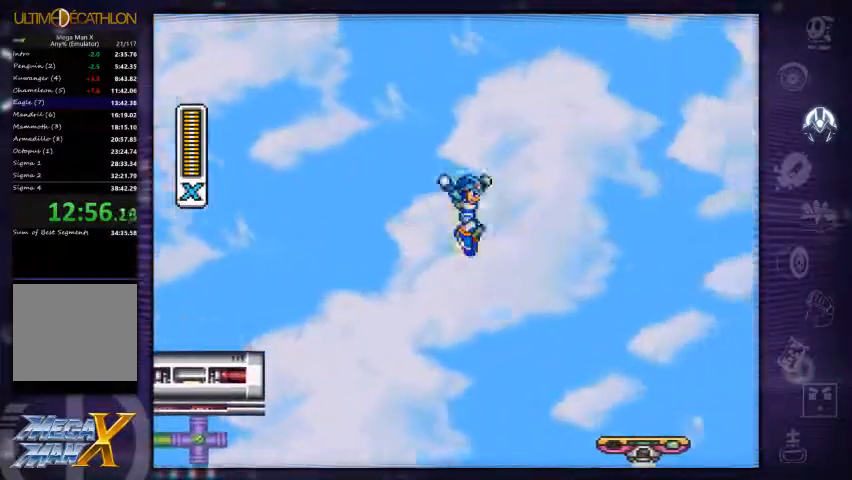
{"buttons": ["X", "DPAD_RIGHT"], "left_stick": "center", "right_stick": "center", "events": [[367, "DPAD_RIGHT", "up"], [400, "DPAD_RIGHT", "down"], [400, "left_stick", "center"]]}
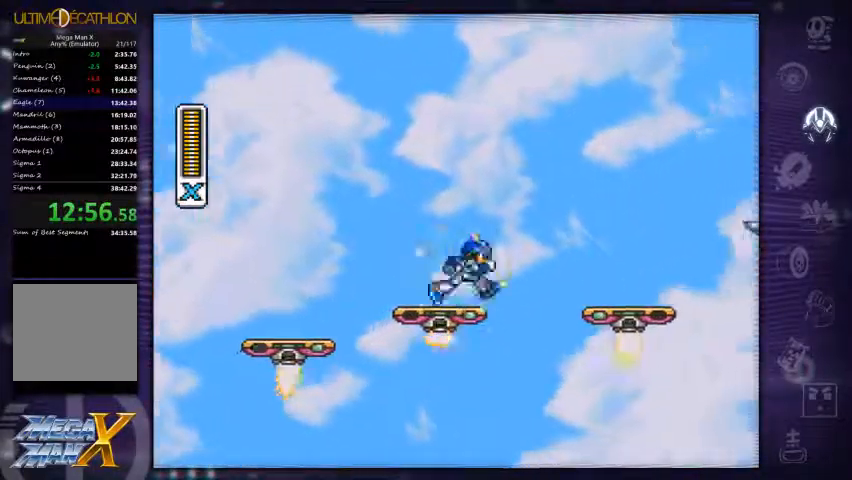
{"buttons": ["A", "X", "R1", "DPAD_RIGHT"], "left_stick": "center", "right_stick": "center", "events": [[34, "R1", "down"], [67, "A", "down"]]}
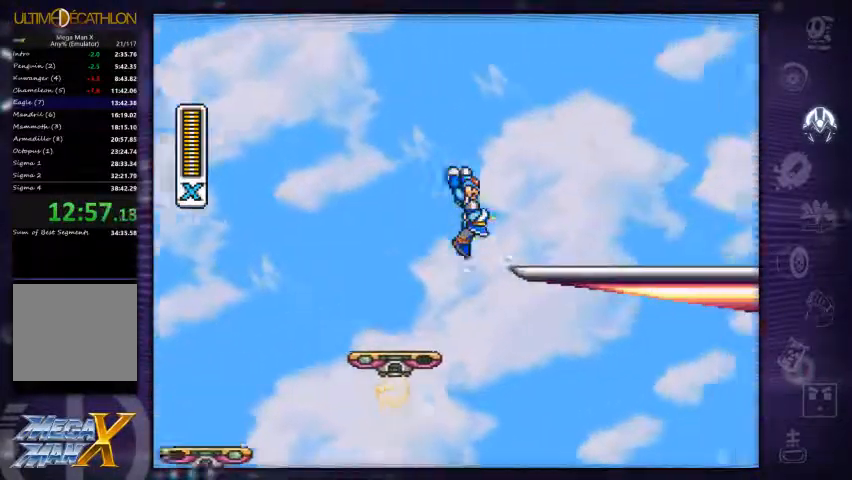
{"buttons": ["X", "R1", "DPAD_RIGHT"], "left_stick": "center", "right_stick": "center", "events": [[34, "R1", "up"], [67, "A", "up"], [200, "R1", "down"]]}
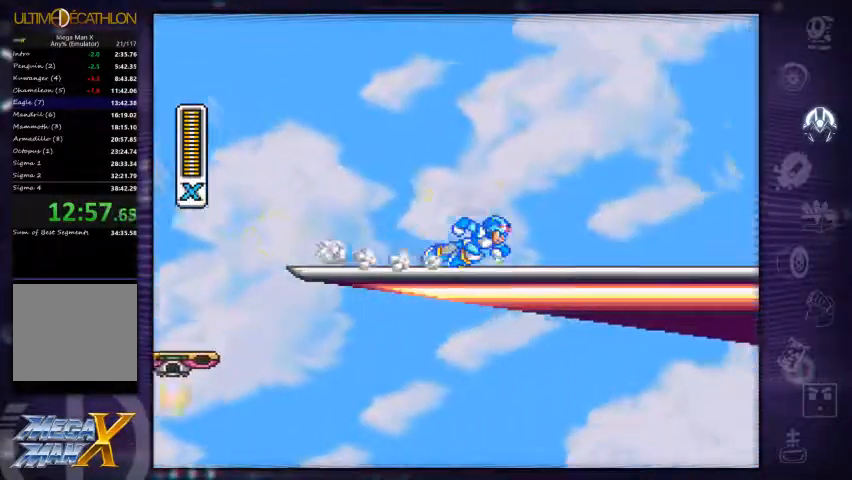
{"buttons": ["X", "DPAD_RIGHT"], "left_stick": "center", "right_stick": "center", "events": [[67, "A", "down"], [467, "A", "up"], [467, "R1", "up"]]}
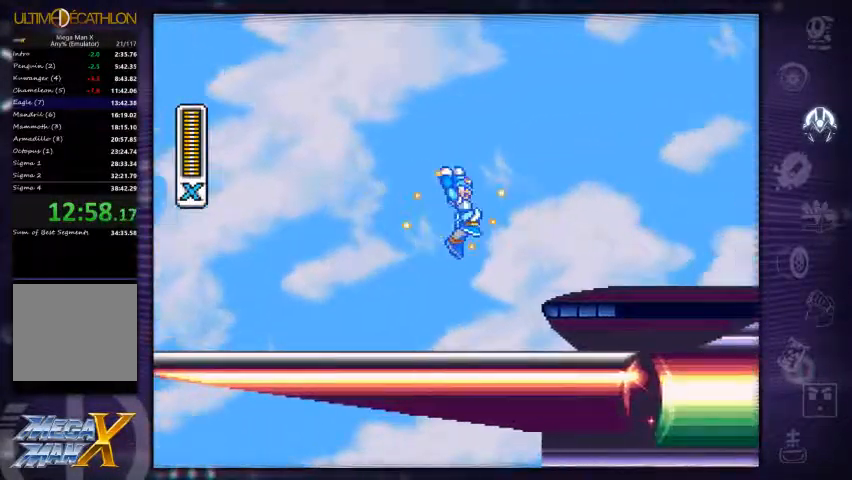
{"buttons": ["X", "R1", "DPAD_RIGHT"], "left_stick": "center", "right_stick": "center", "events": [[300, "R1", "down"]]}
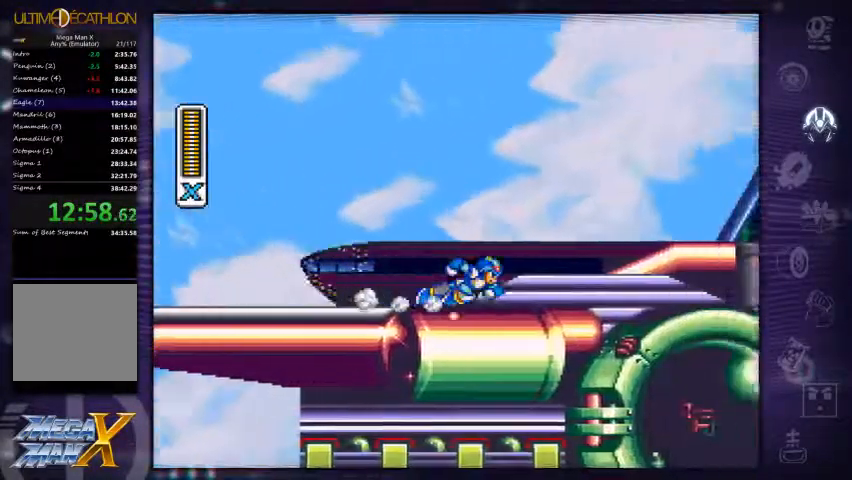
{"buttons": ["DPAD_RIGHT"], "left_stick": "center", "right_stick": "center", "events": [[34, "A", "down"], [67, "X", "up"], [134, "R1", "up"], [167, "A", "up"], [200, "X", "down"], [234, "X", "up"], [267, "X", "down"], [300, "X", "up"], [367, "X", "down"], [400, "X", "up"], [467, "X", "down"], [500, "X", "up"]]}
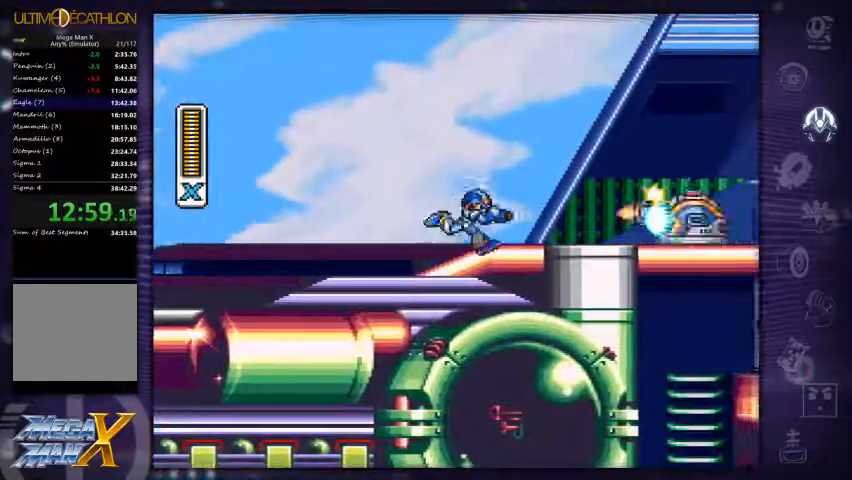
{"buttons": ["X", "DPAD_RIGHT"], "left_stick": "center", "right_stick": "center", "events": [[67, "X", "down"], [100, "R1", "down"], [134, "A", "down"], [267, "R1", "up"], [300, "A", "up"], [333, "DPAD_RIGHT", "up"], [533, "DPAD_RIGHT", "down"]]}
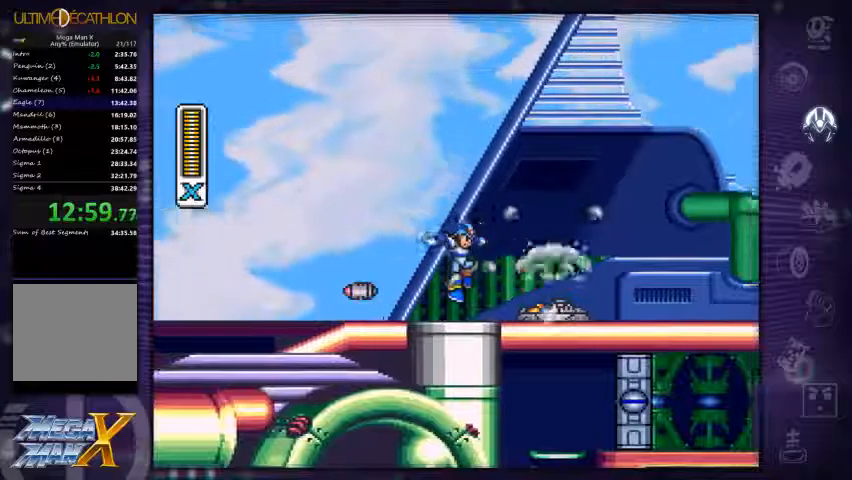
{"buttons": ["A", "X", "R1", "DPAD_RIGHT"], "left_stick": "center", "right_stick": "center", "events": [[167, "R1", "down"], [400, "A", "down"]]}
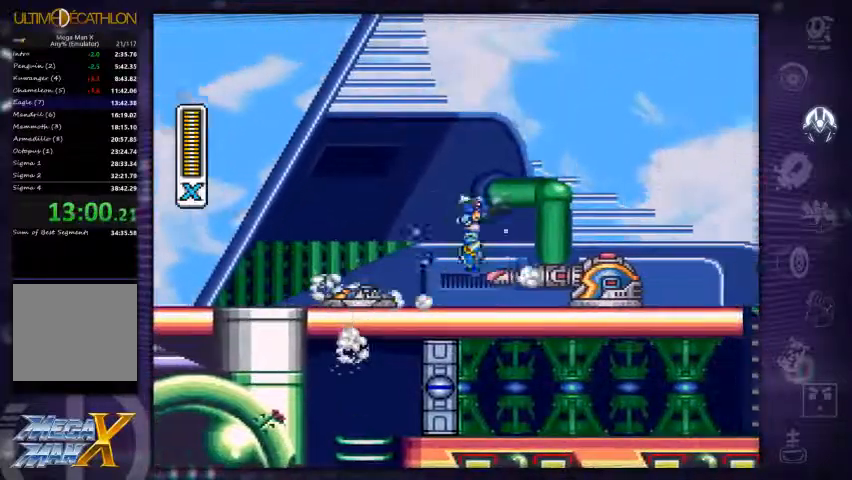
{"buttons": ["X", "DPAD_RIGHT"], "left_stick": "center", "right_stick": "center", "events": [[367, "A", "up"], [367, "R1", "up"]]}
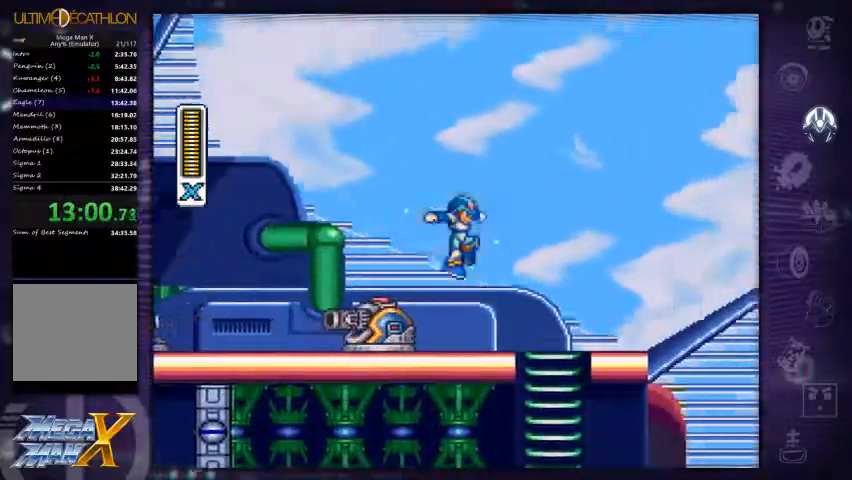
{"buttons": ["X", "R1", "DPAD_RIGHT"], "left_stick": "center", "right_stick": "center", "events": [[233, "R1", "down"]]}
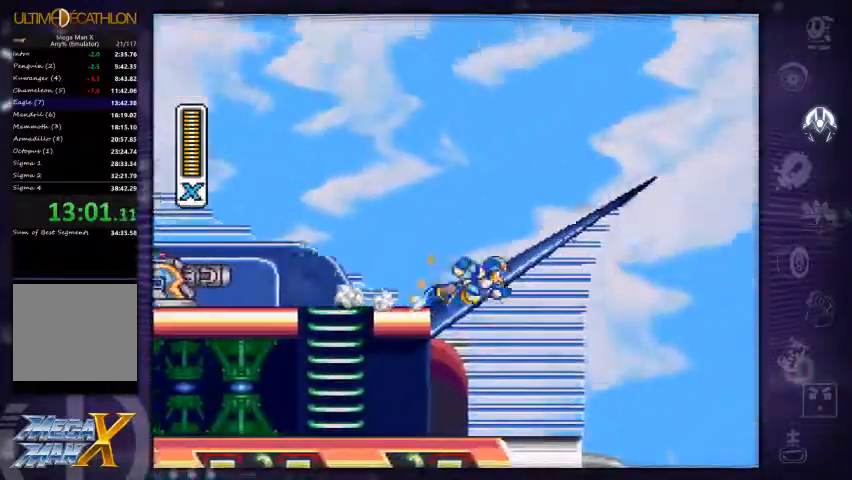
{"buttons": ["X", "DPAD_LEFT"], "left_stick": "center", "right_stick": "center", "events": [[267, "R1", "up"], [400, "DPAD_RIGHT", "up"], [500, "DPAD_LEFT", "down"]]}
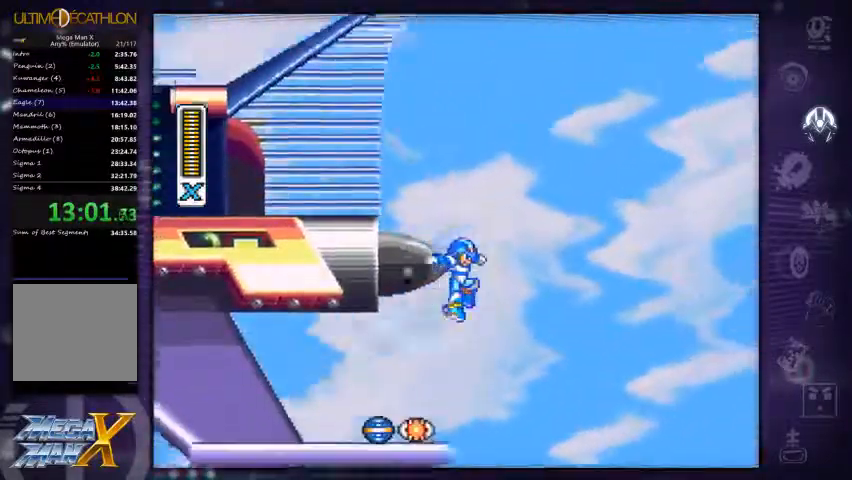
{"buttons": ["X", "DPAD_RIGHT"], "left_stick": "center", "right_stick": "center", "events": [[333, "R1", "down"], [367, "DPAD_LEFT", "up"], [433, "DPAD_RIGHT", "down"], [467, "R1", "up"]]}
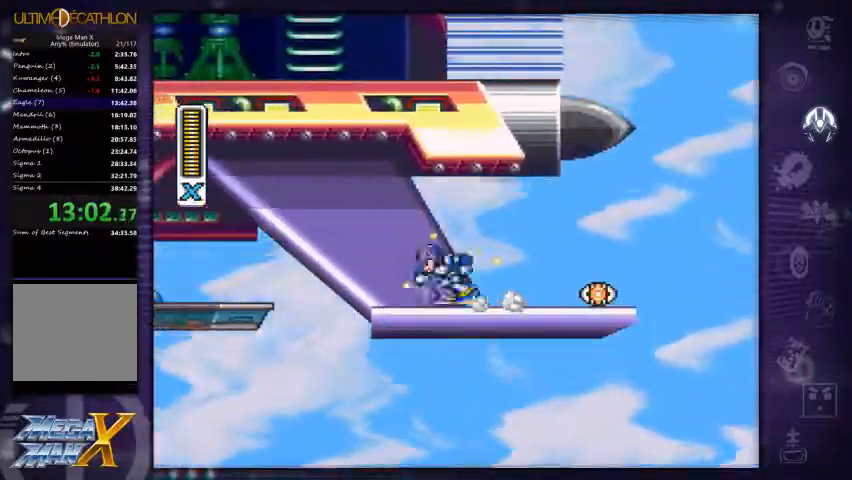
{"buttons": ["X", "R1", "DPAD_LEFT"], "left_stick": "center", "right_stick": "center", "events": [[133, "R1", "down"], [267, "DPAD_RIGHT", "up"], [333, "DPAD_LEFT", "down"], [333, "R1", "up"], [433, "R1", "down"]]}
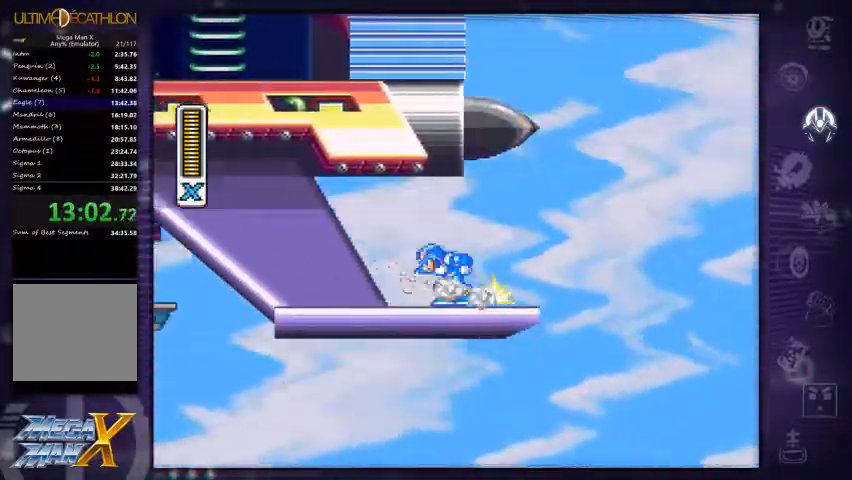
{"buttons": ["X", "R1", "DPAD_LEFT"], "left_stick": "center", "right_stick": "center", "events": []}
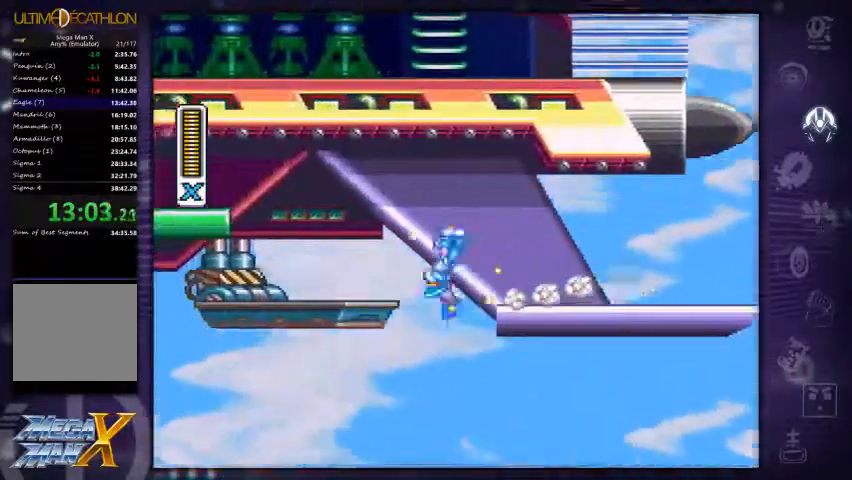
{"buttons": ["X", "DPAD_LEFT"], "left_stick": "center", "right_stick": "center", "events": [[33, "R1", "up"], [100, "R1", "down"], [133, "A", "down"], [400, "A", "up"], [400, "R1", "up"]]}
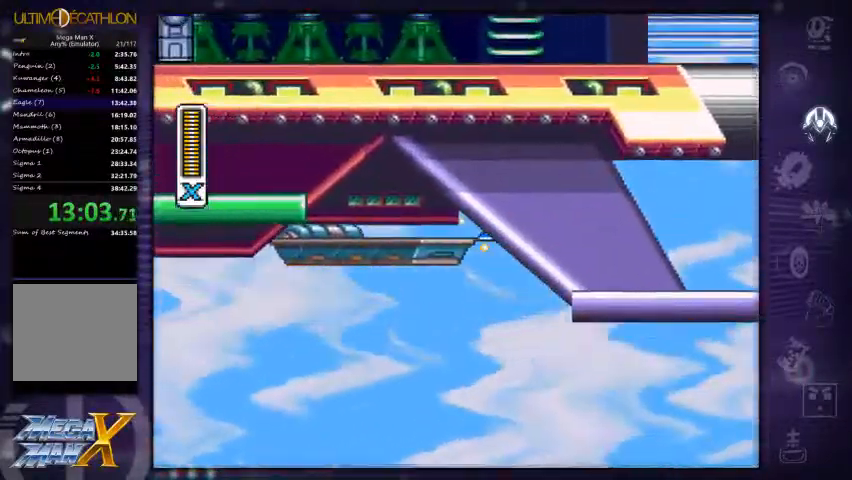
{"buttons": [], "left_stick": "center", "right_stick": "center", "events": [[167, "X", "up"], [200, "Y", "down"], [233, "DPAD_LEFT", "up"], [333, "Y", "up"]]}
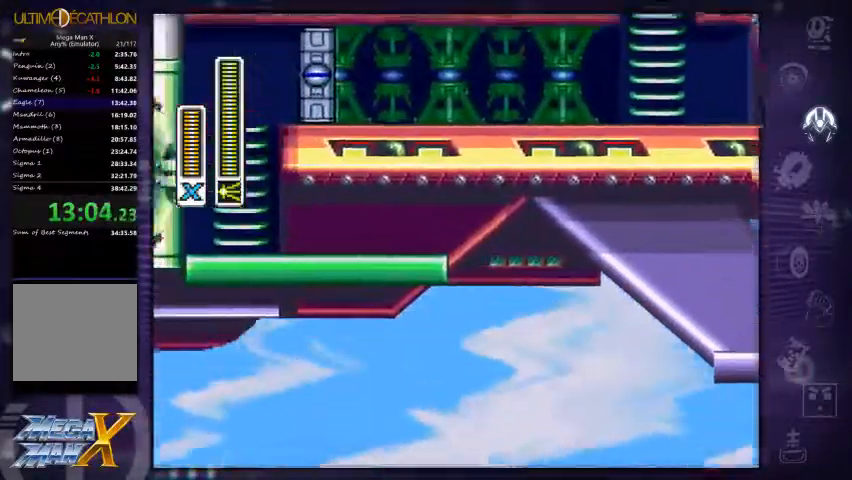
{"buttons": [], "left_stick": "center", "right_stick": "center", "events": []}
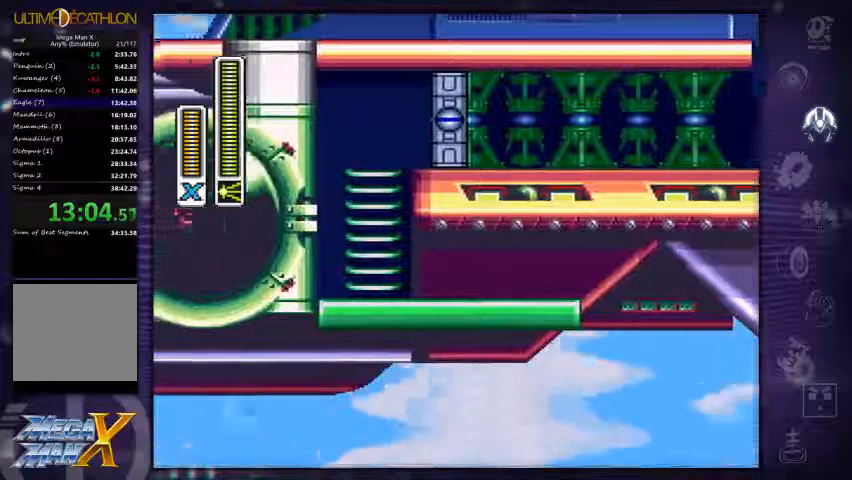
{"buttons": [], "left_stick": "center", "right_stick": "center", "events": []}
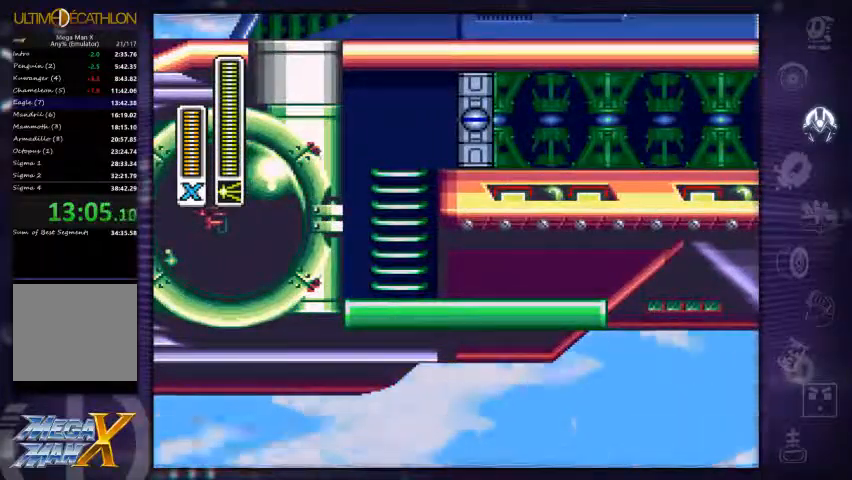
{"buttons": [], "left_stick": "center", "right_stick": "center", "events": []}
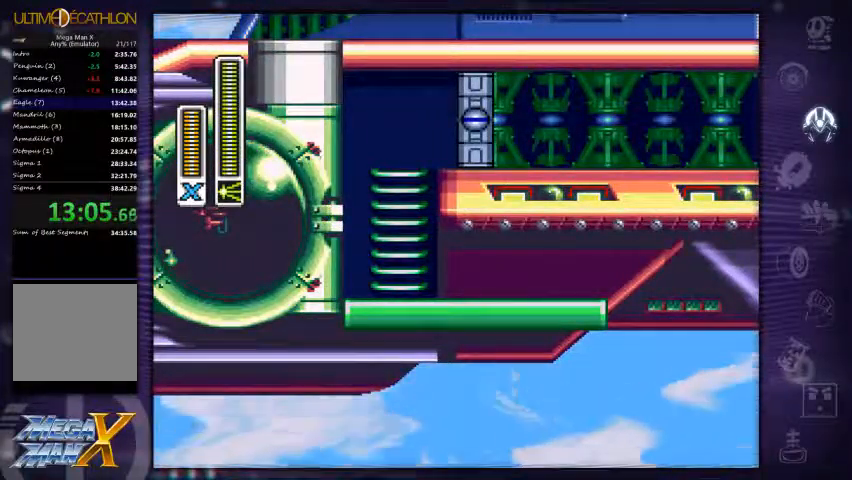
{"buttons": [], "left_stick": "center", "right_stick": "center", "events": []}
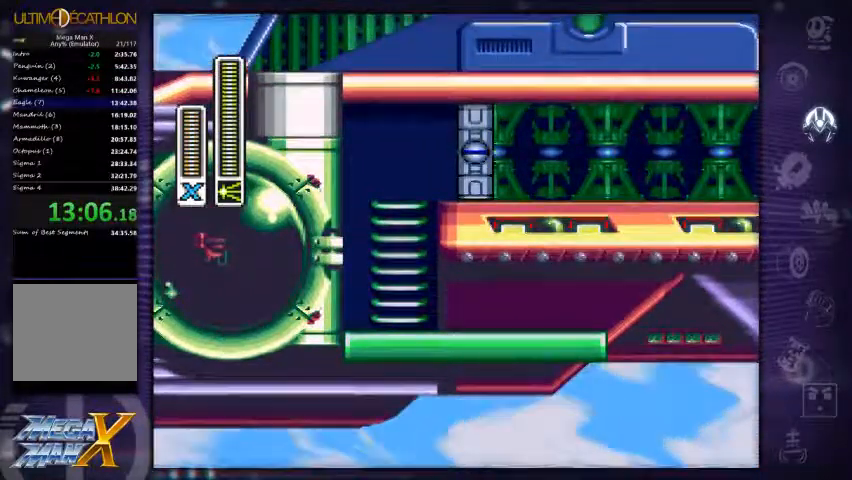
{"buttons": [], "left_stick": "center", "right_stick": "center", "events": []}
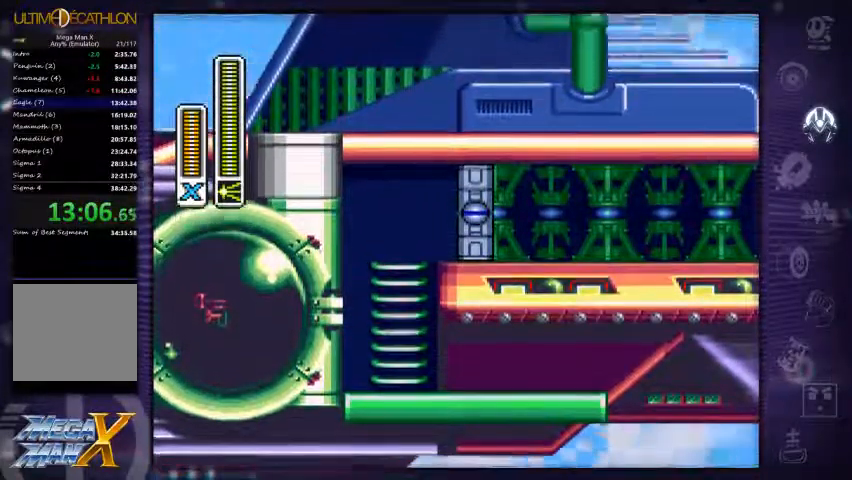
{"buttons": [], "left_stick": "center", "right_stick": "center", "events": [[33, "right_stick", "left"], [300, "right_stick", "center"]]}